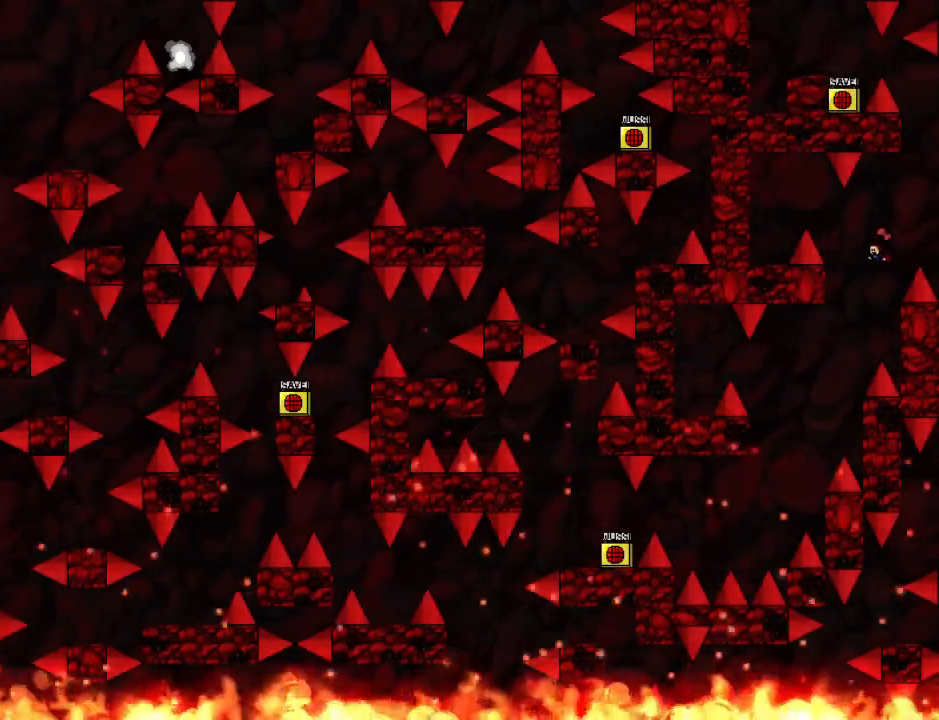
Gameplay with keyboard; each line is a JSON object with the keys held at the frame after it. "events" lists presses ("down") and releases ("up") of "down", "left", "r", "right", "up" and "z" between this image and that frame as [ms after this image, input, new state], when the widget could be followed in between. No other keys are recorded. Mouse input is not recorded. Not read: other_keys.
{"keys": ["left"], "events": []}
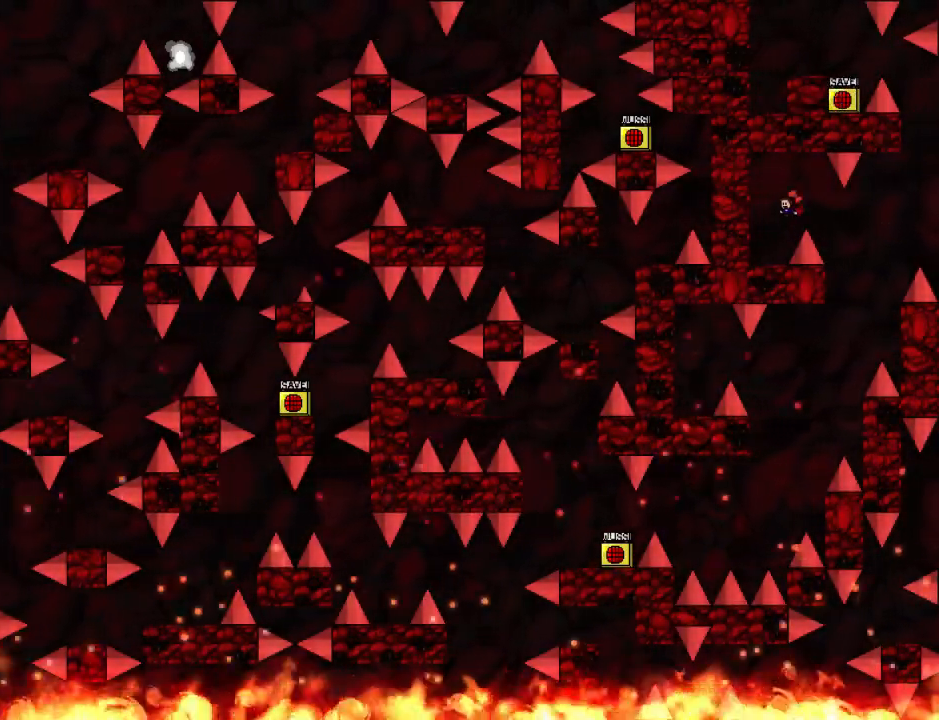
{"keys": ["right"], "events": [[160, "left", "up"], [220, "right", "down"]]}
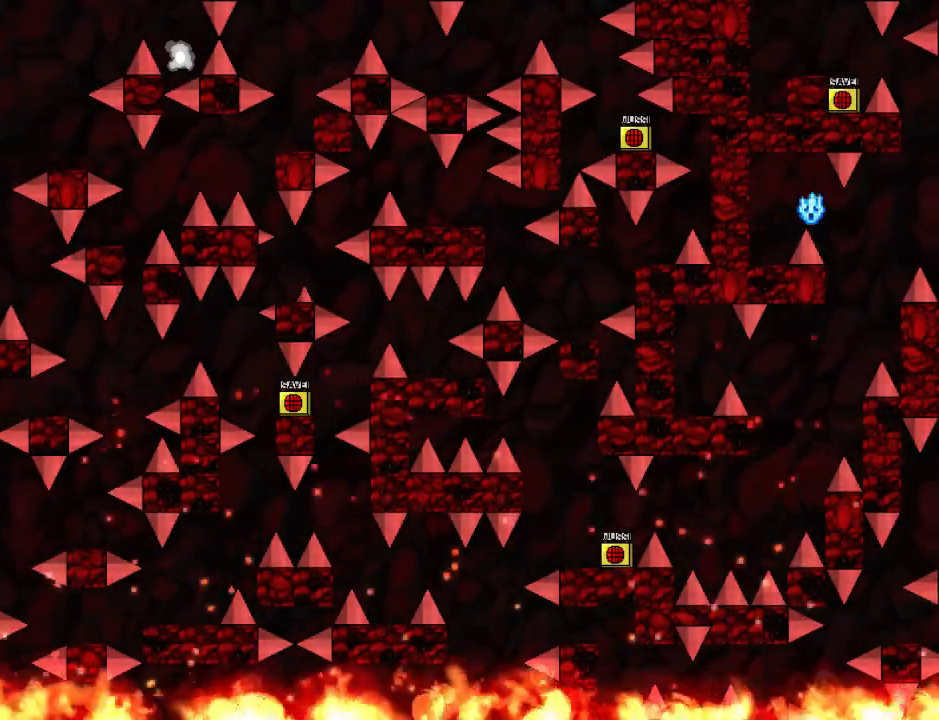
{"keys": ["right"], "events": [[180, "right", "up"], [200, "left", "down"], [260, "left", "up"], [300, "r", "down"], [380, "r", "up"], [500, "right", "down"]]}
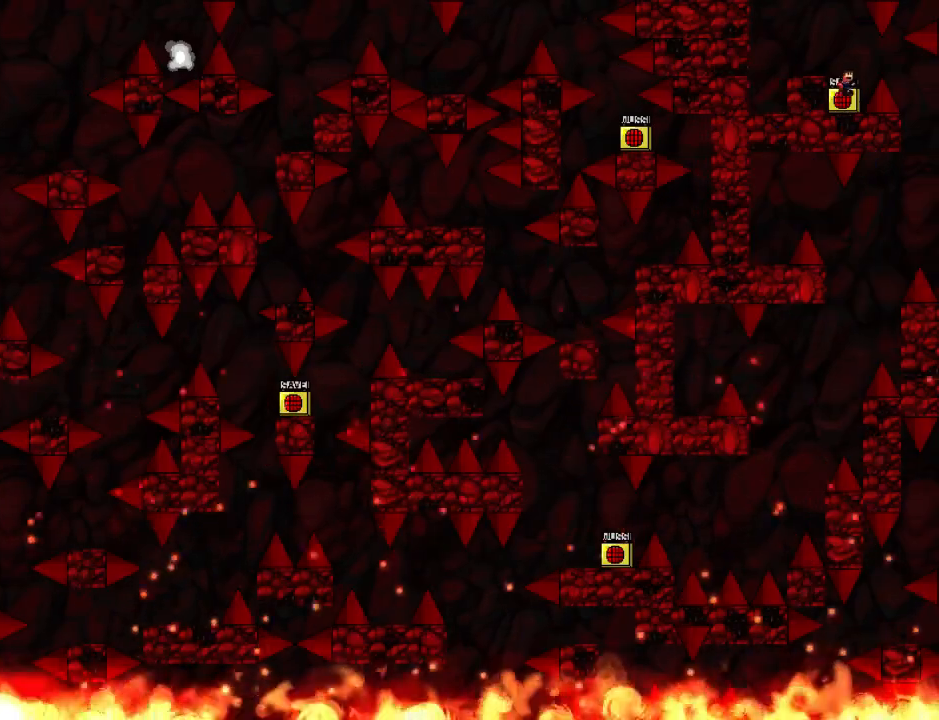
{"keys": ["right"], "events": [[100, "right", "up"], [260, "r", "down"], [280, "r", "up"], [380, "right", "down"]]}
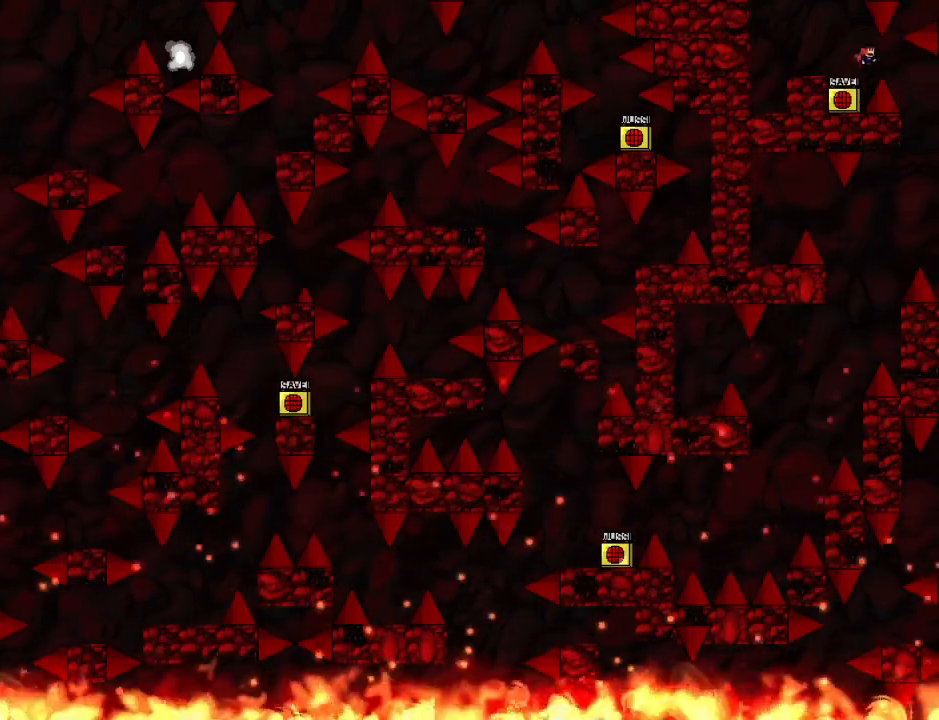
{"keys": ["left"], "events": [[280, "right", "up"], [320, "left", "down"]]}
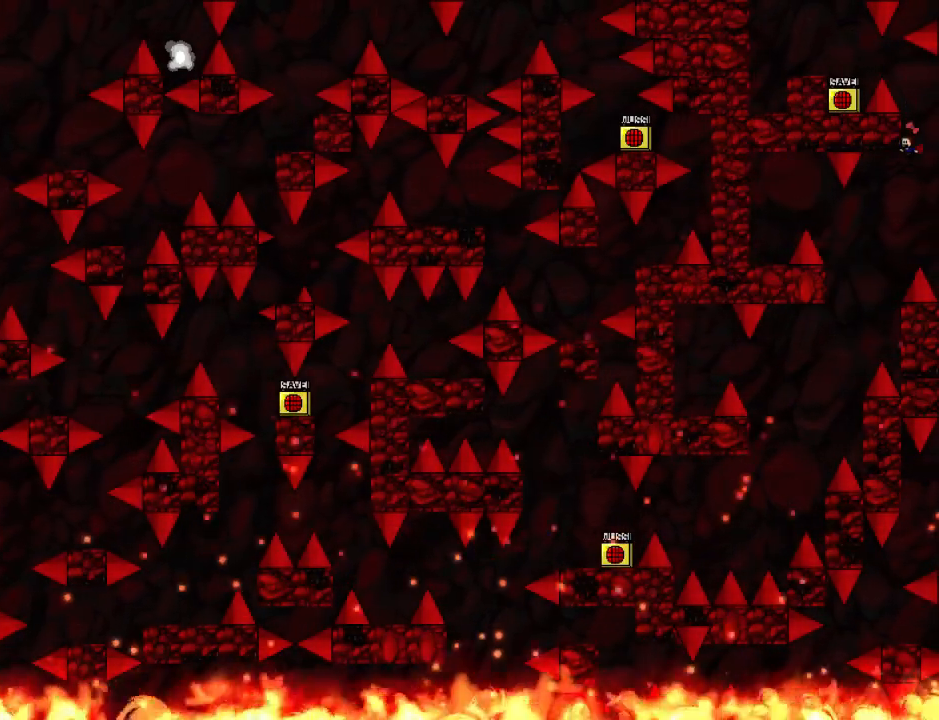
{"keys": ["left"], "events": []}
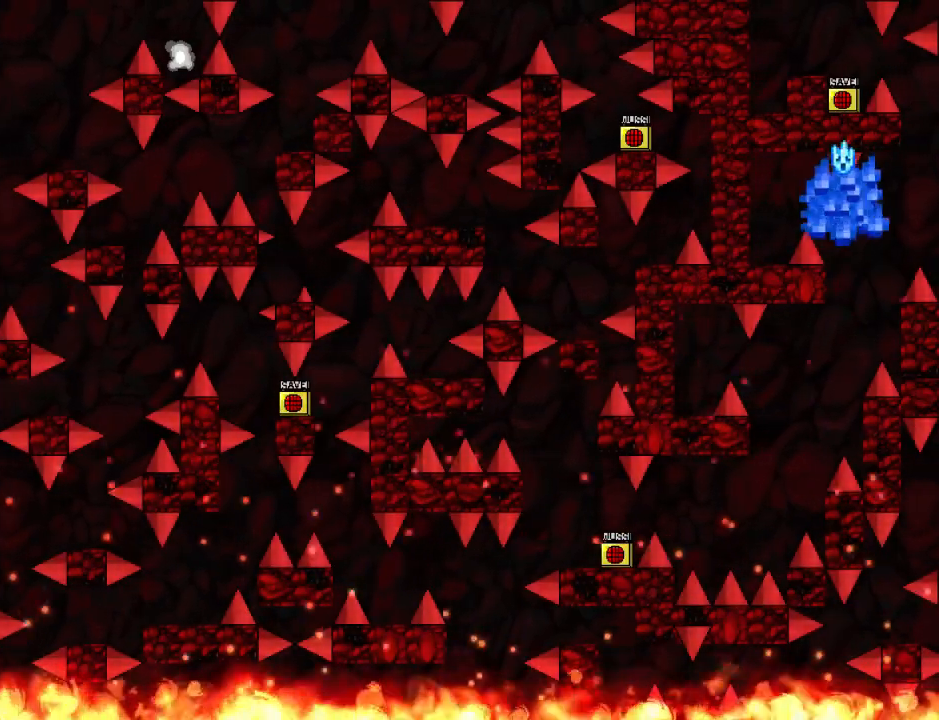
{"keys": ["right"], "events": [[60, "r", "down"], [100, "left", "up"], [140, "r", "up"], [220, "right", "down"]]}
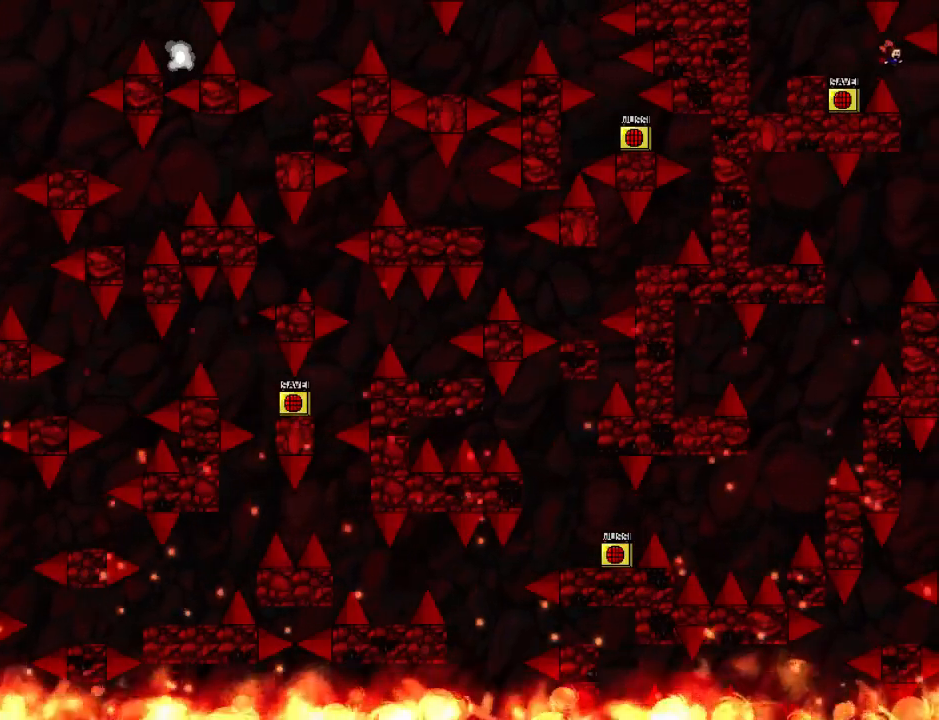
{"keys": ["left"], "events": [[140, "right", "up"], [160, "left", "down"]]}
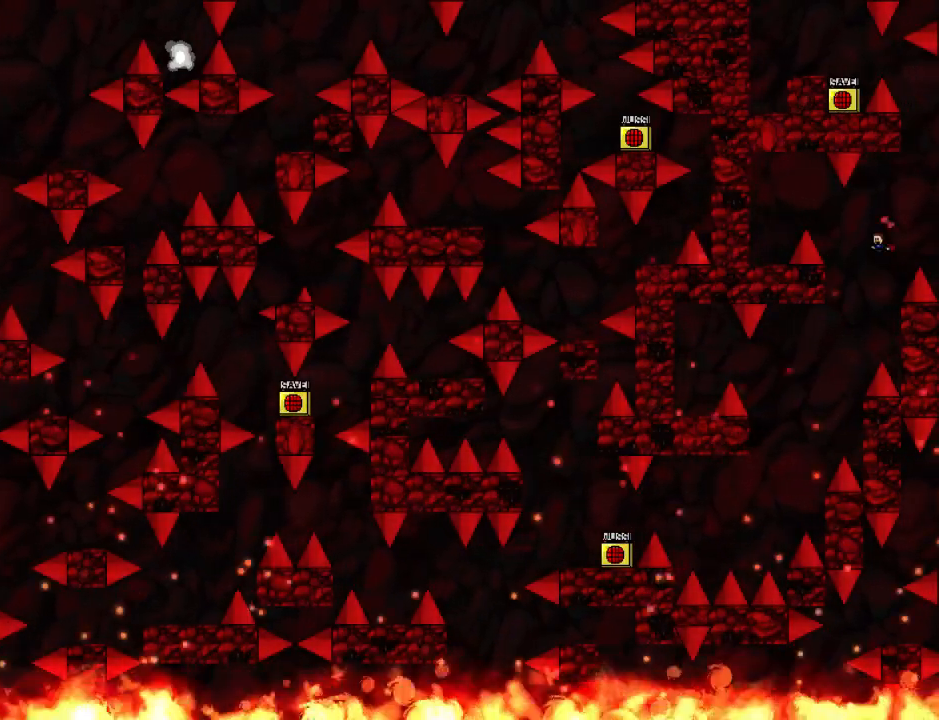
{"keys": ["left"], "events": []}
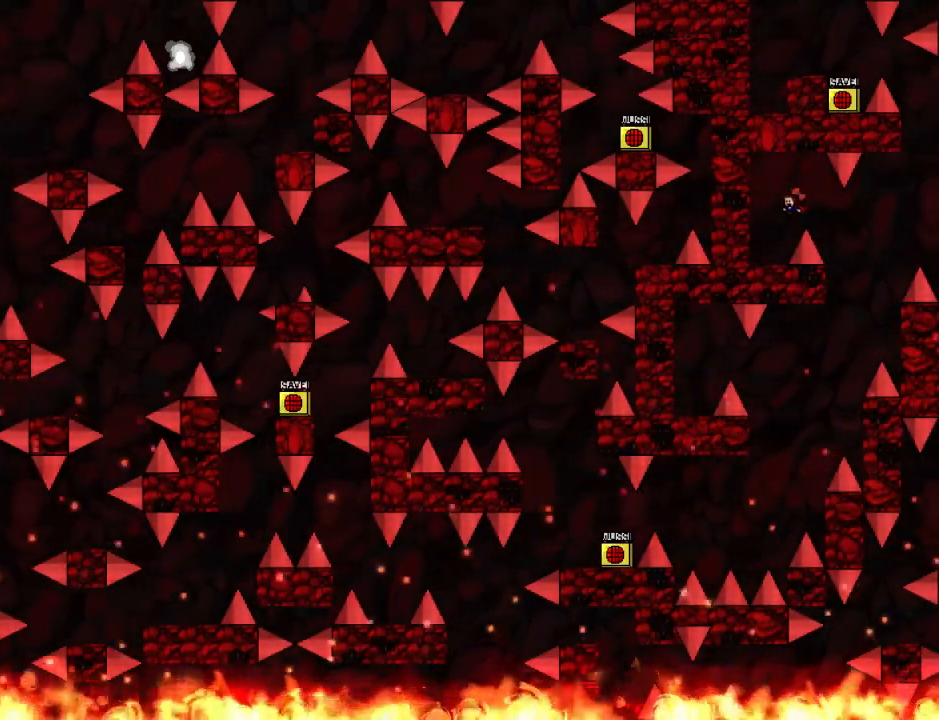
{"keys": ["right"], "events": [[140, "left", "up"], [260, "right", "down"]]}
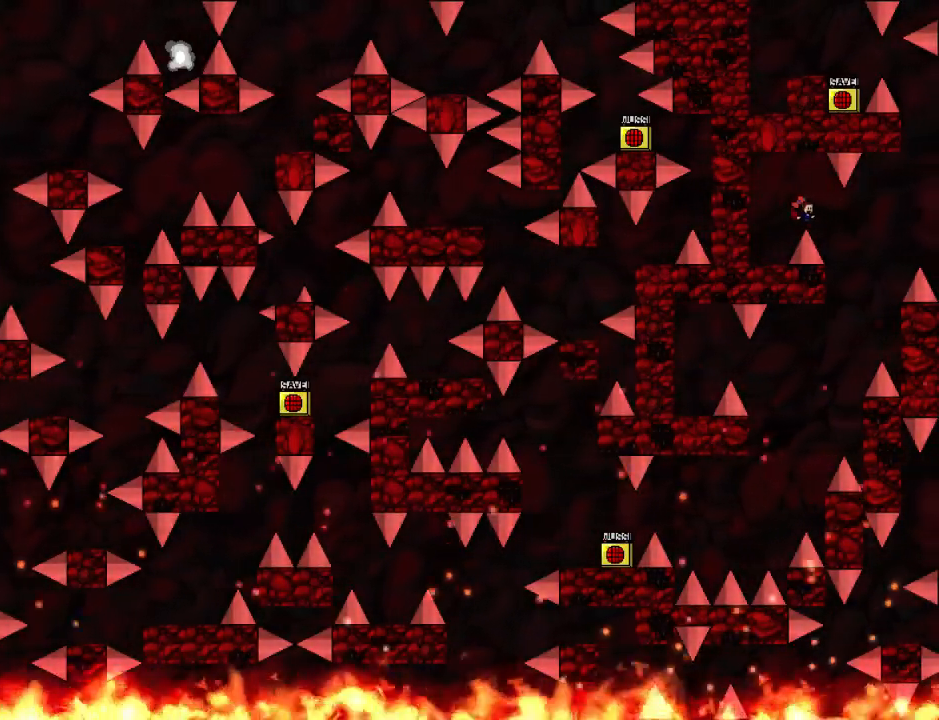
{"keys": ["left"], "events": [[180, "left", "down"], [180, "right", "up"]]}
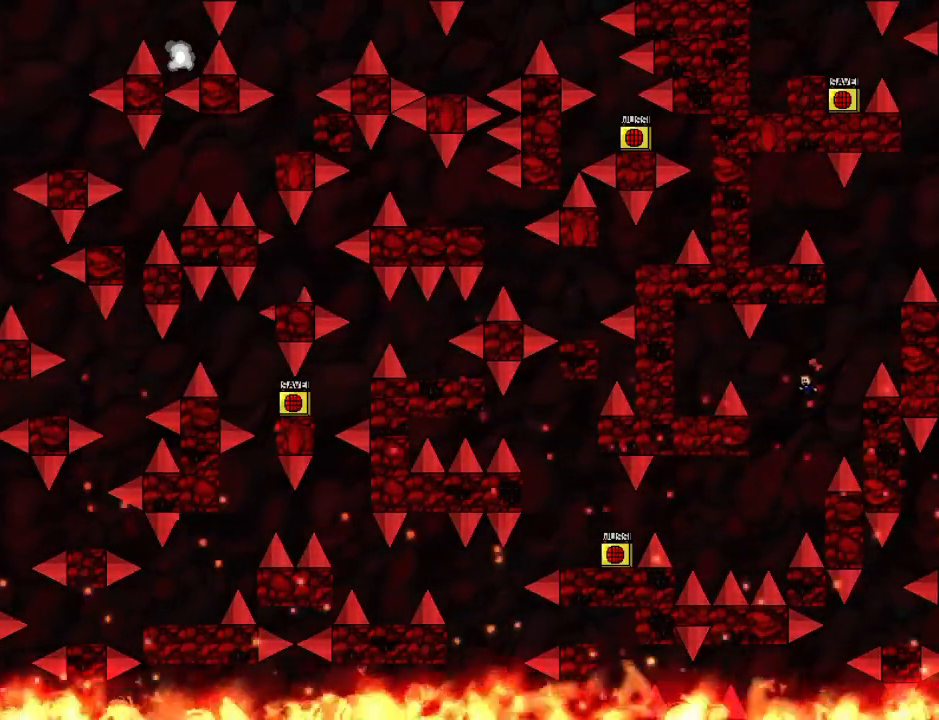
{"keys": ["left"], "events": []}
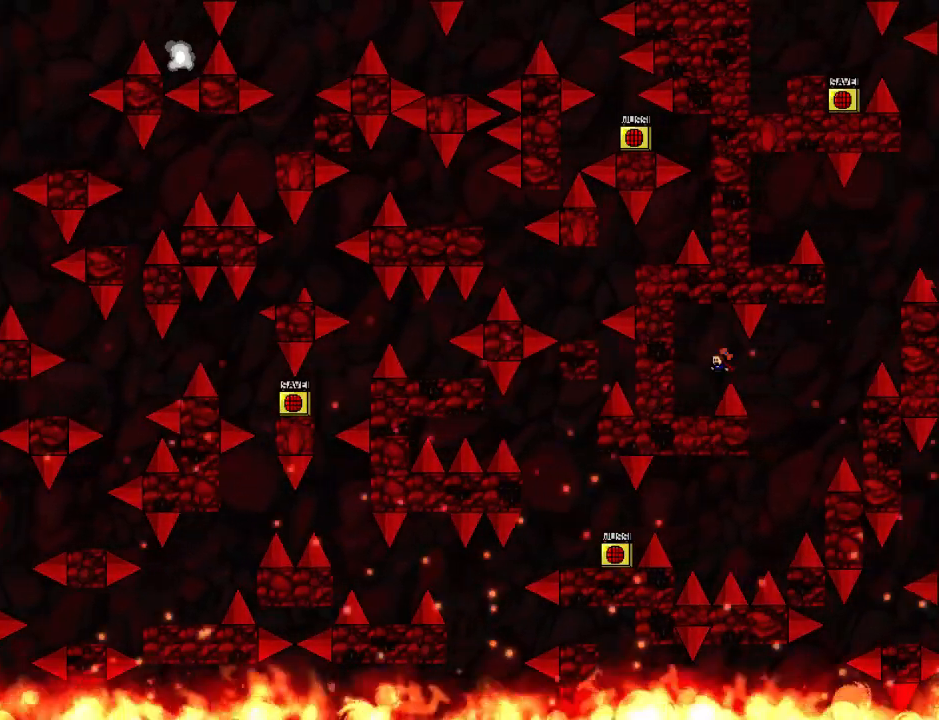
{"keys": ["right"], "events": [[140, "left", "up"], [300, "right", "down"]]}
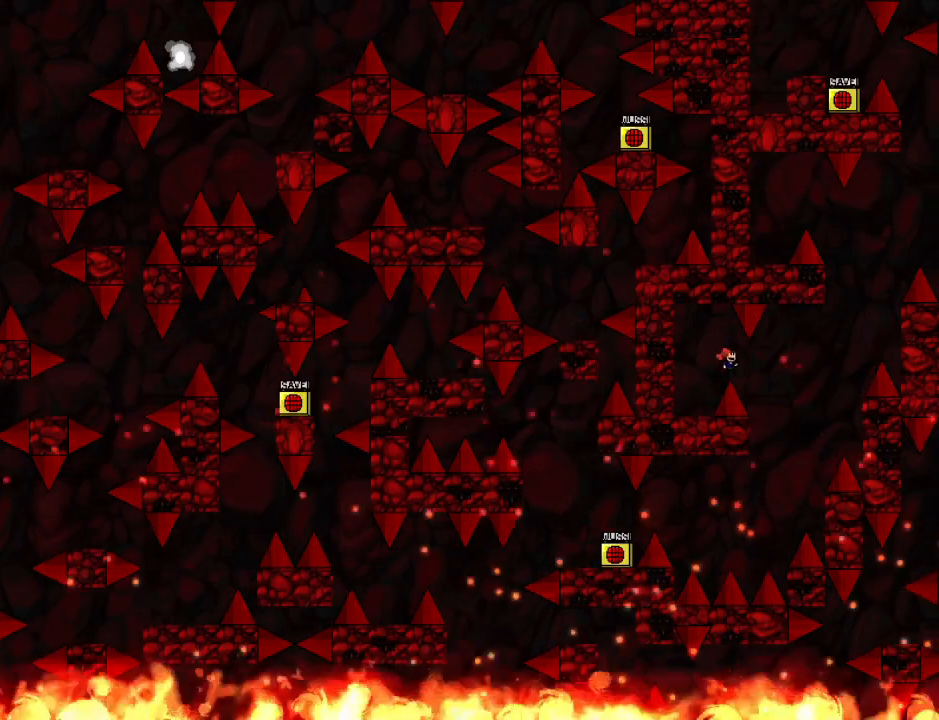
{"keys": ["left"], "events": [[200, "left", "down"], [200, "right", "up"]]}
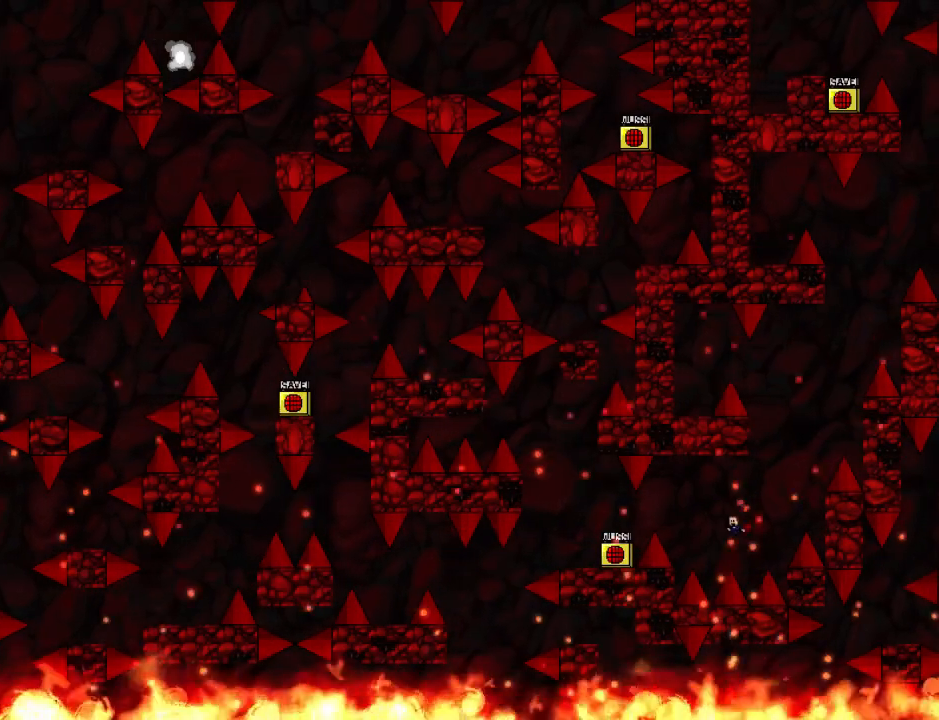
{"keys": ["left"], "events": []}
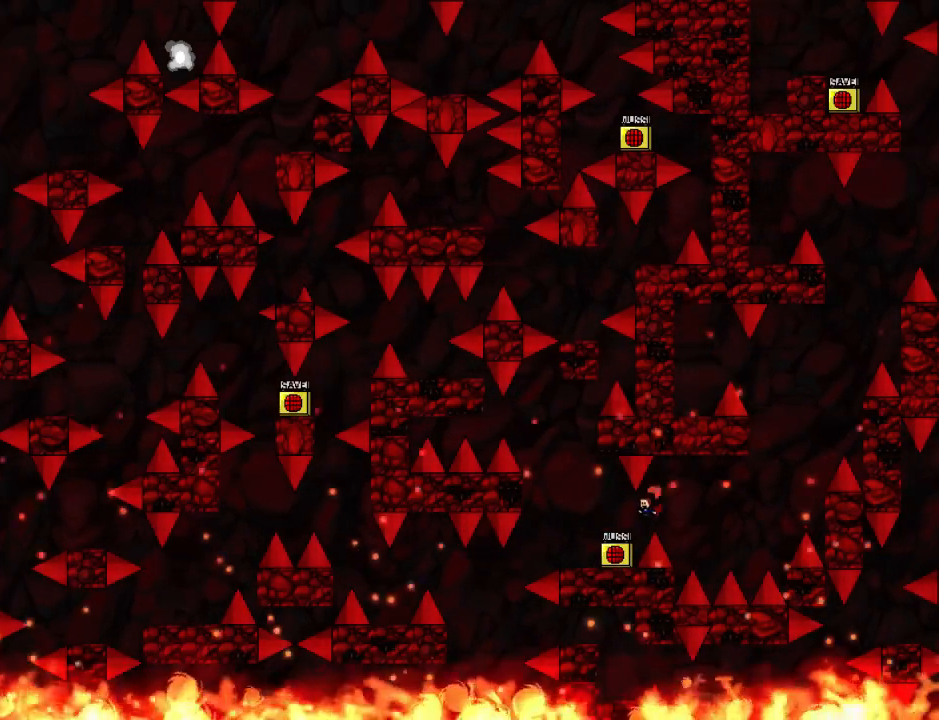
{"keys": [], "events": [[220, "left", "up"], [260, "z", "down"], [340, "z", "up"]]}
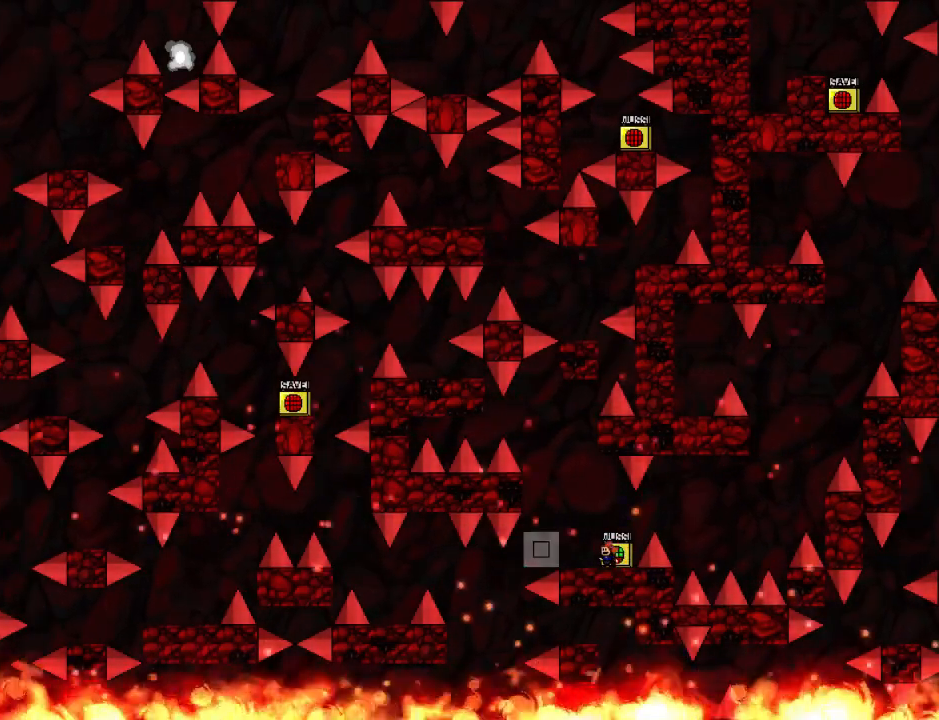
{"keys": [], "events": [[40, "left", "down"], [160, "left", "up"], [320, "right", "down"], [420, "right", "up"]]}
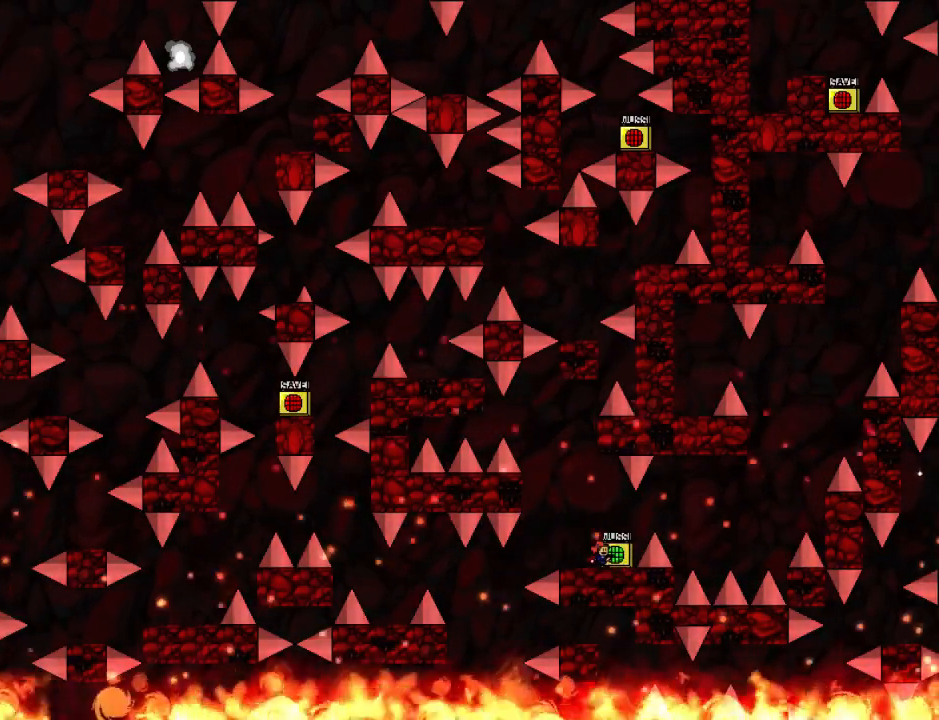
{"keys": [], "events": [[40, "z", "down"], [340, "z", "up"]]}
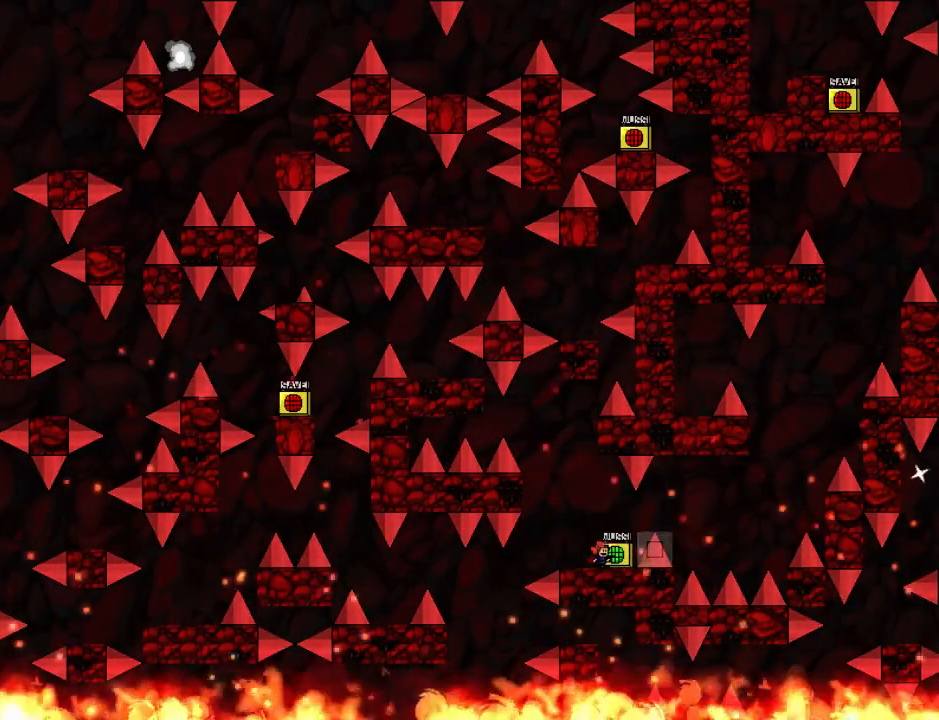
{"keys": ["z"], "events": [[20, "left", "down"], [100, "left", "up"], [480, "z", "down"]]}
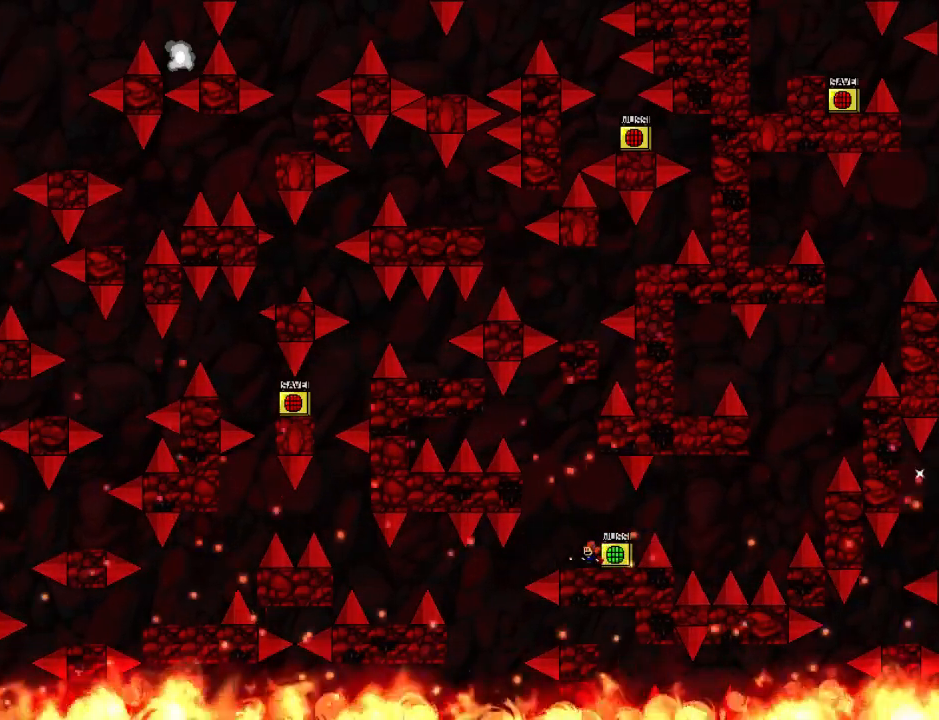
{"keys": [], "events": [[40, "z", "up"], [80, "right", "down"], [140, "right", "up"], [180, "z", "down"], [280, "z", "up"]]}
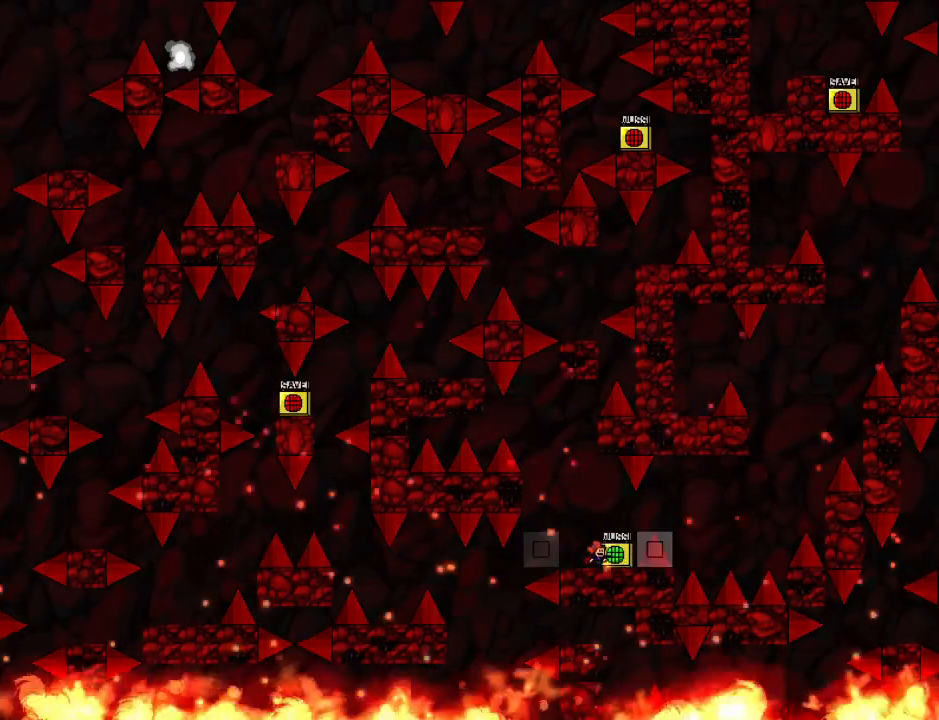
{"keys": ["left"], "events": [[80, "left", "down"], [180, "left", "up"], [240, "left", "down"]]}
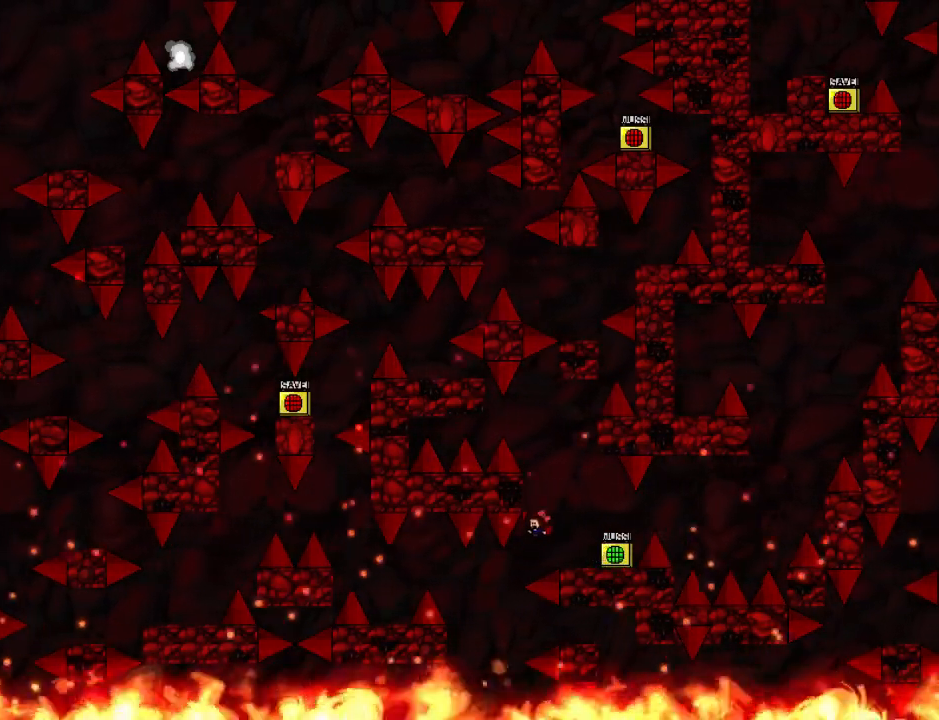
{"keys": ["left"], "events": [[80, "left", "up"], [120, "left", "down"]]}
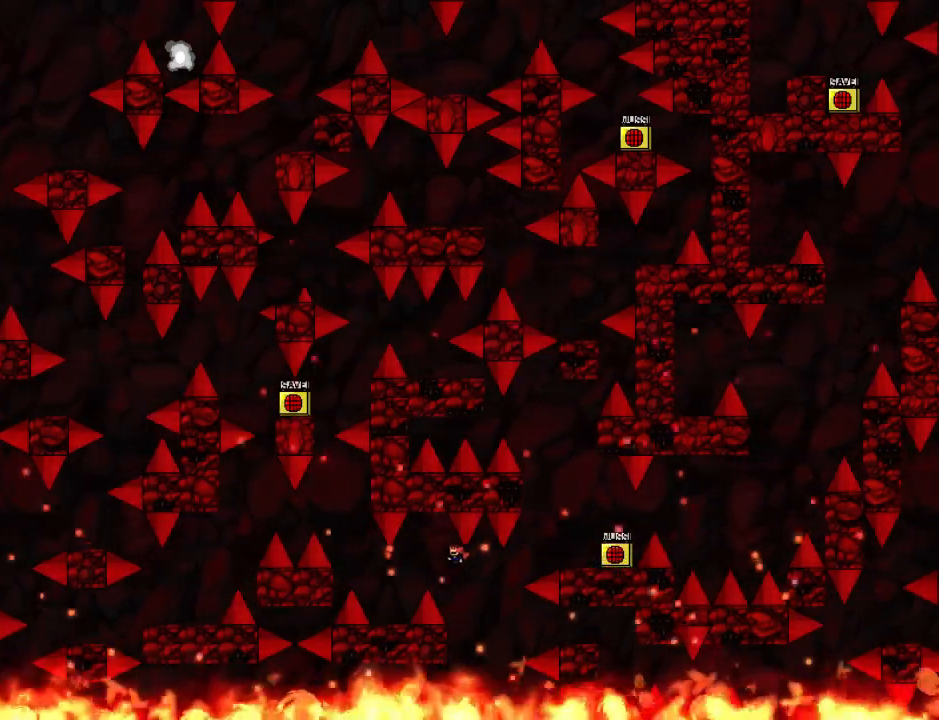
{"keys": [], "events": [[400, "left", "up"]]}
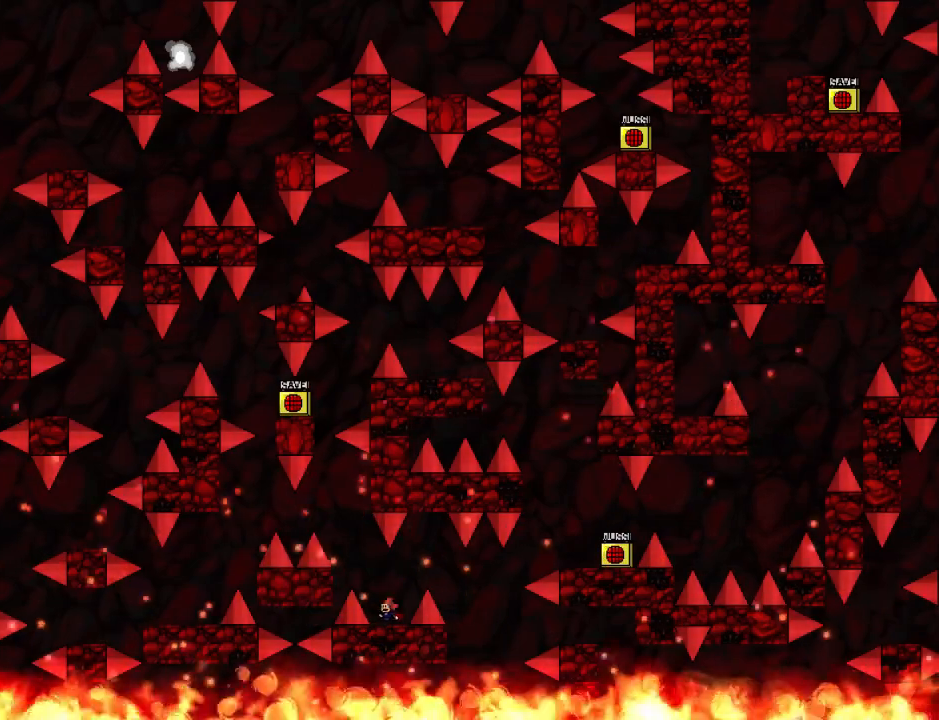
{"keys": [], "events": [[20, "left", "down"], [300, "left", "up"]]}
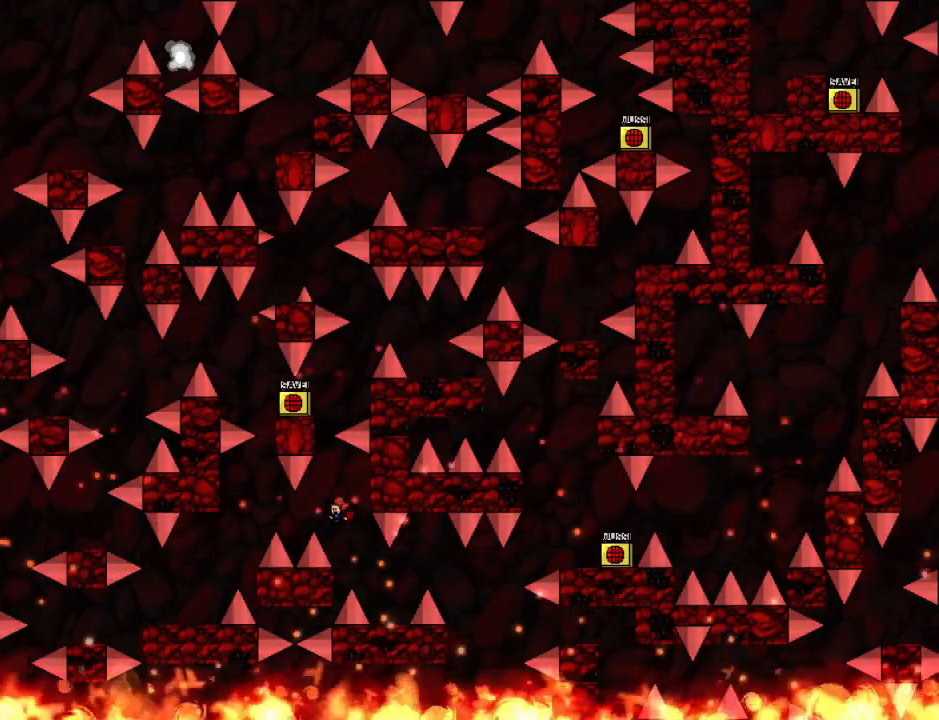
{"keys": ["left"], "events": [[20, "right", "down"], [260, "right", "up"], [440, "left", "down"]]}
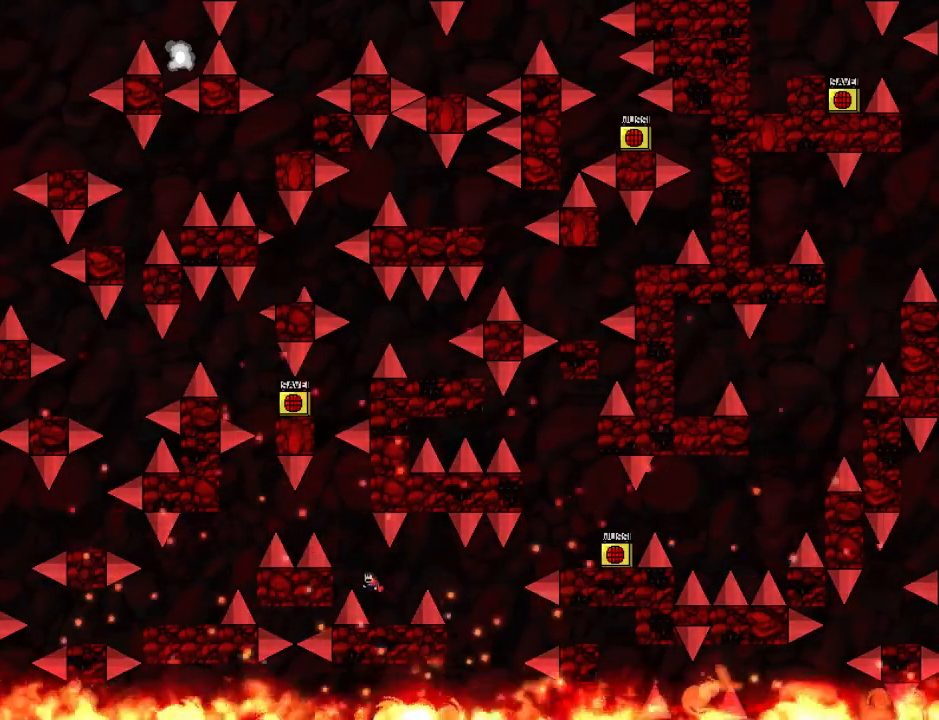
{"keys": ["left"], "events": []}
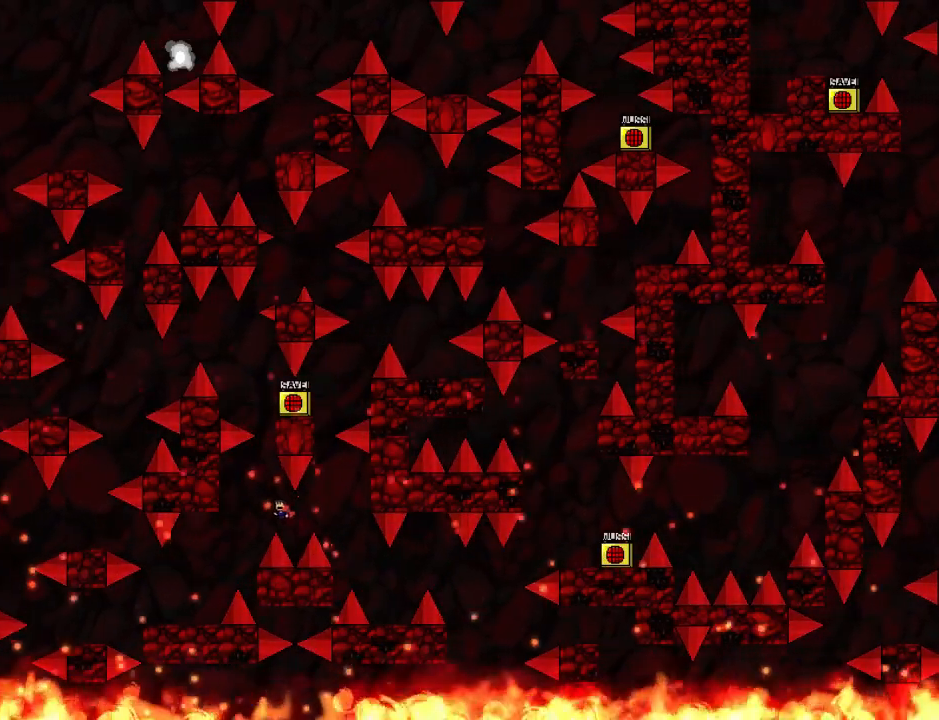
{"keys": ["left"], "events": [[200, "left", "up"], [300, "left", "down"]]}
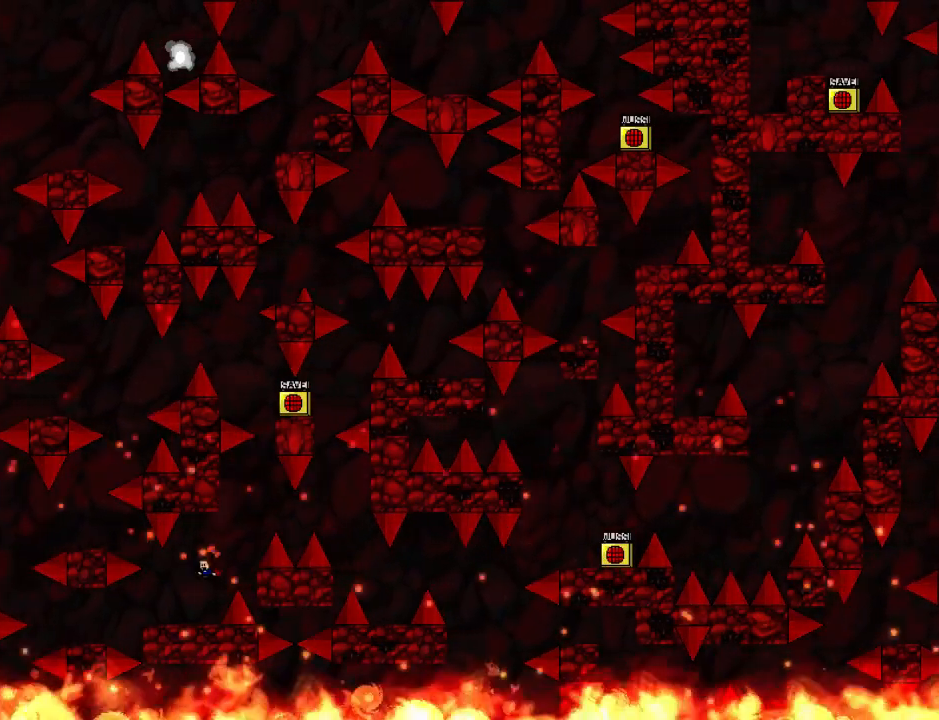
{"keys": ["left"], "events": [[120, "left", "up"], [300, "left", "down"]]}
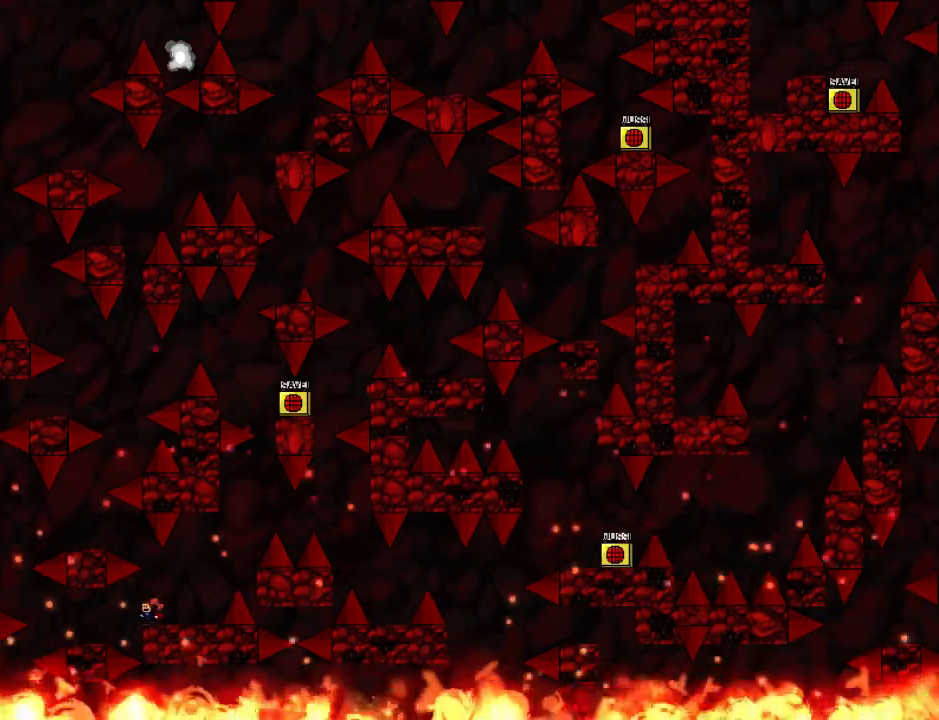
{"keys": ["left"], "events": [[300, "left", "up"], [460, "left", "down"]]}
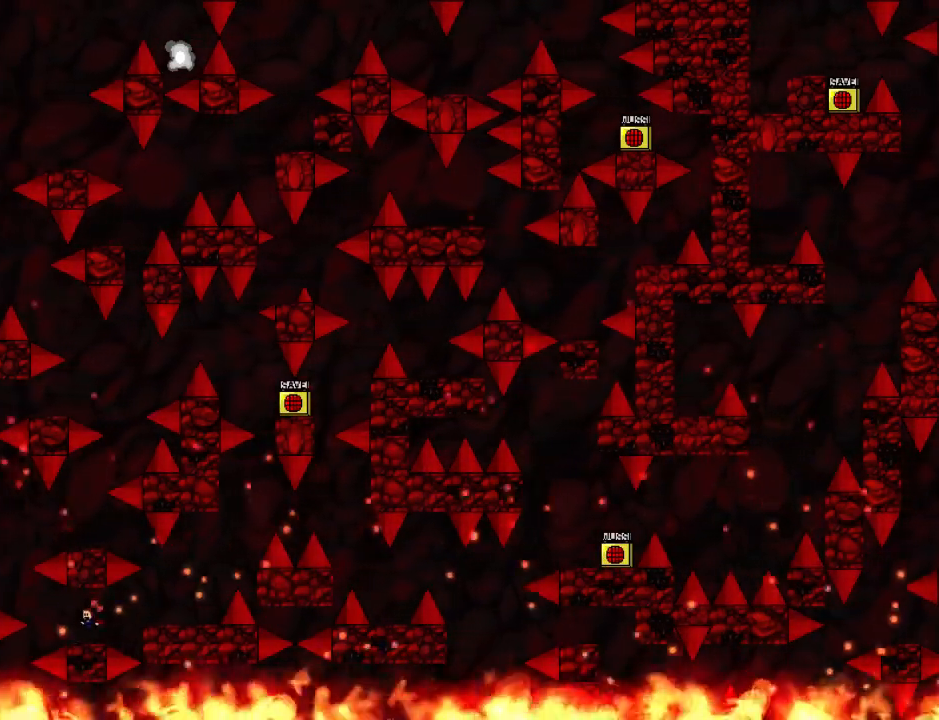
{"keys": [], "events": [[80, "left", "up"], [160, "left", "down"], [500, "left", "up"]]}